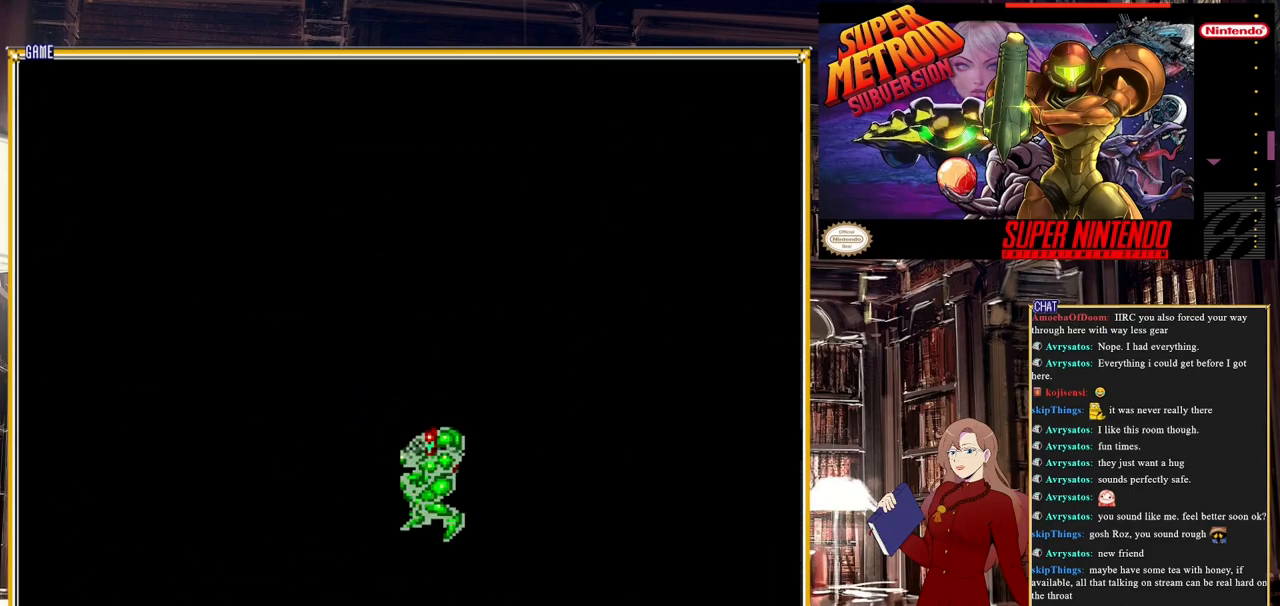
Gameplay with a controller (Nintendo layout); each line is a JSON object with the inputs held at the frame after it. "events" lists button and stick changes between this image and that frame as [ms after this image, input, new state], when the widget could be followed in between. Not read: L3 R3.
{"buttons": [], "events": []}
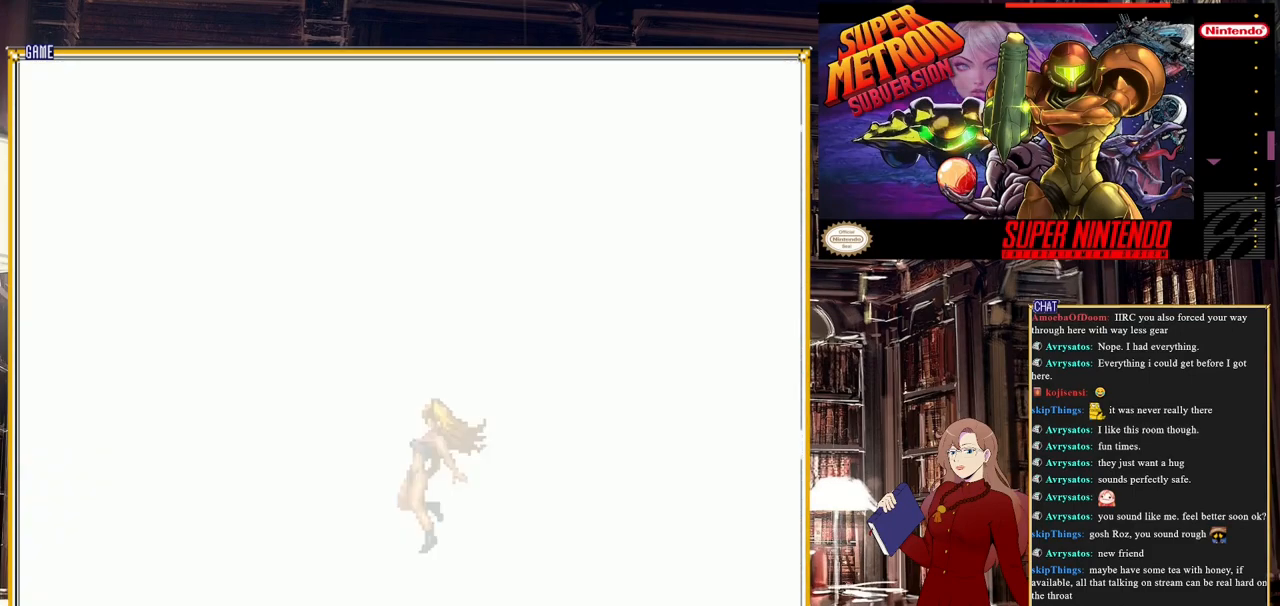
{"buttons": [], "events": []}
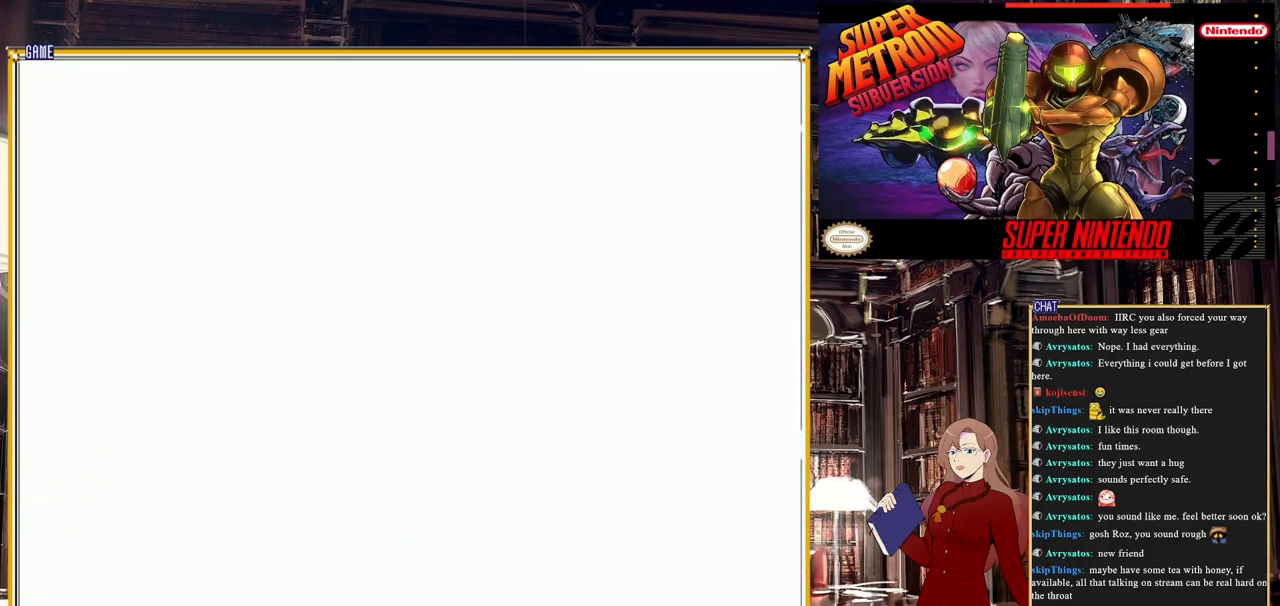
{"buttons": ["A", "B"], "events": [[250, "B", "down"], [333, "B", "up"], [433, "A", "down"], [450, "B", "down"]]}
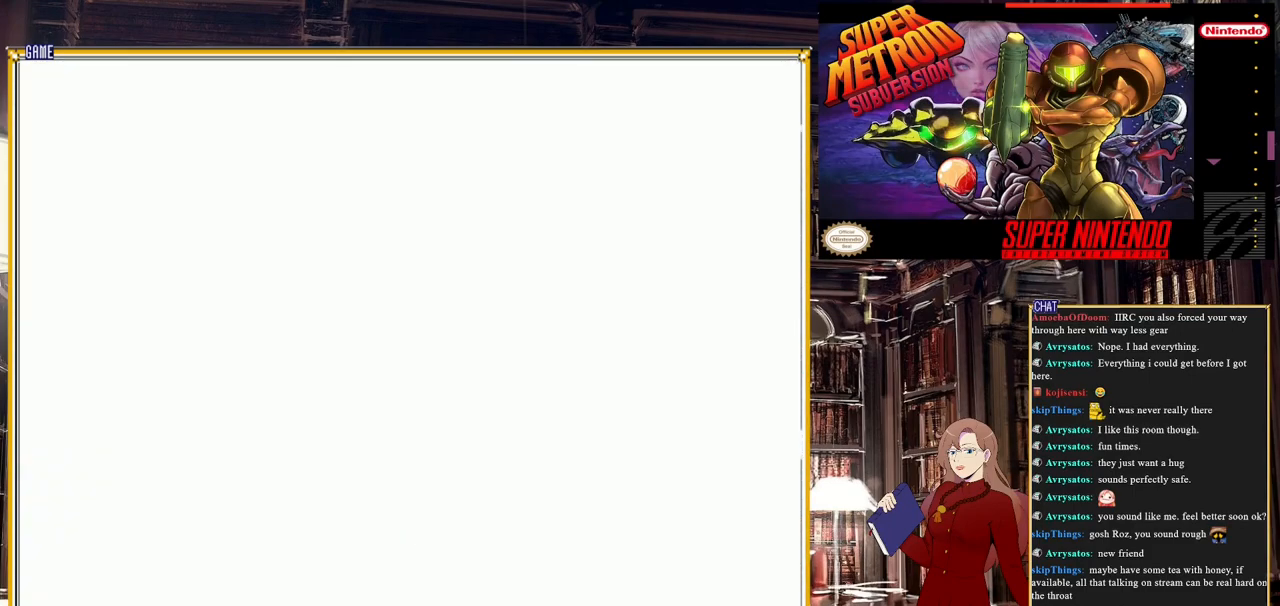
{"buttons": ["B"], "events": [[33, "A", "up"], [33, "B", "up"], [117, "B", "down"], [183, "A", "down"], [250, "A", "up"], [367, "A", "down"], [367, "B", "up"], [433, "B", "down"], [483, "A", "up"]]}
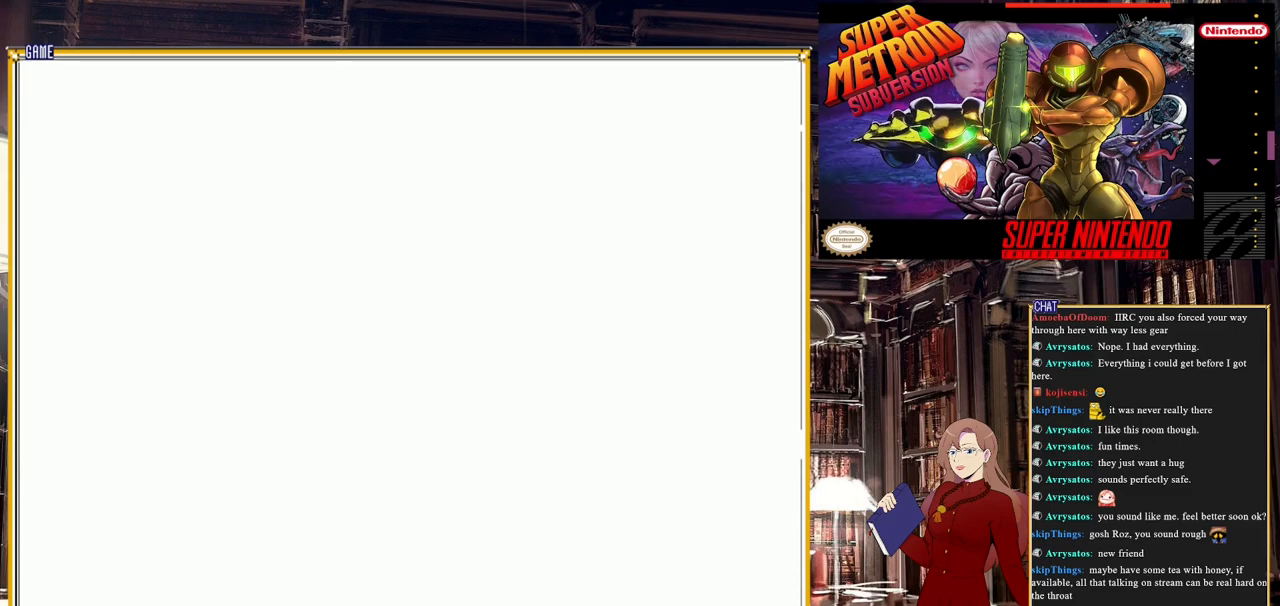
{"buttons": ["A"], "events": [[33, "B", "up"], [50, "B", "down"], [83, "A", "down"], [200, "A", "up"], [283, "A", "down"], [283, "B", "up"], [367, "B", "down"], [400, "A", "up"], [483, "B", "up"], [500, "A", "down"]]}
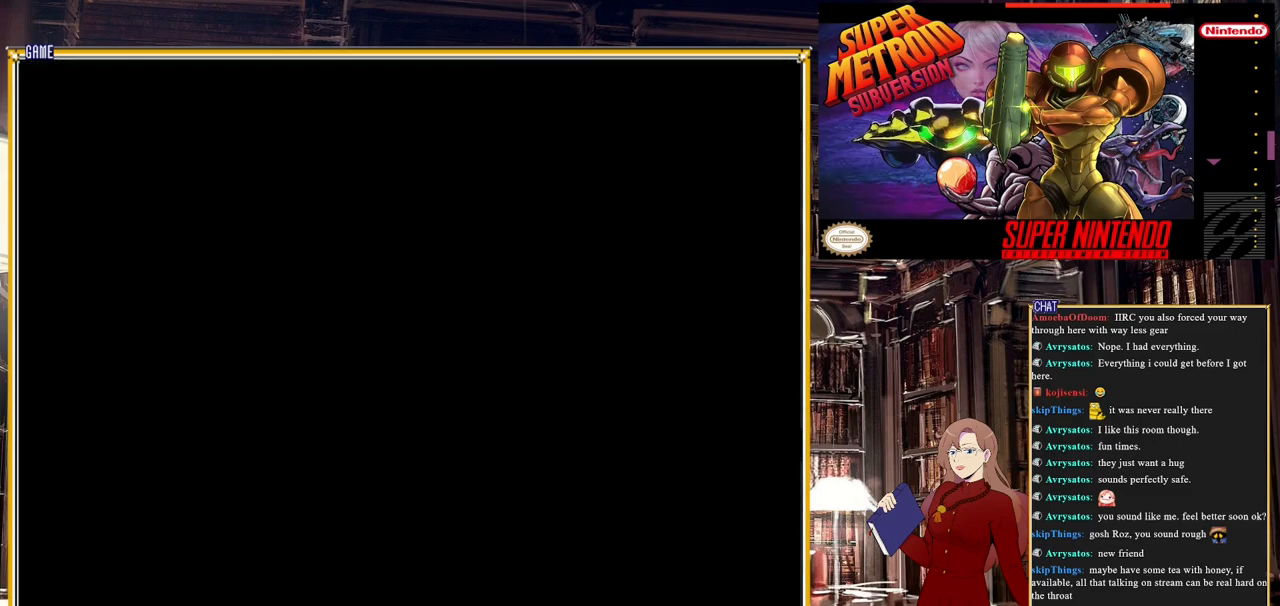
{"buttons": ["B"], "events": [[133, "A", "up"], [183, "B", "down"], [233, "A", "down"], [250, "B", "up"], [333, "B", "down"], [350, "A", "up"]]}
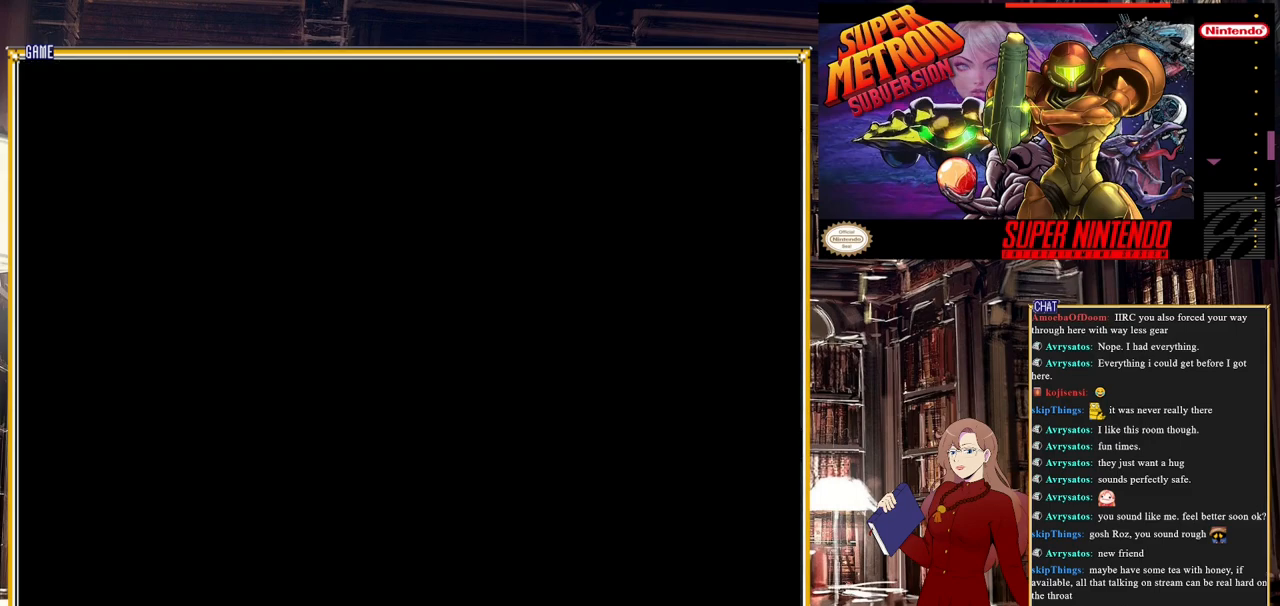
{"buttons": [], "events": [[500, "B", "up"]]}
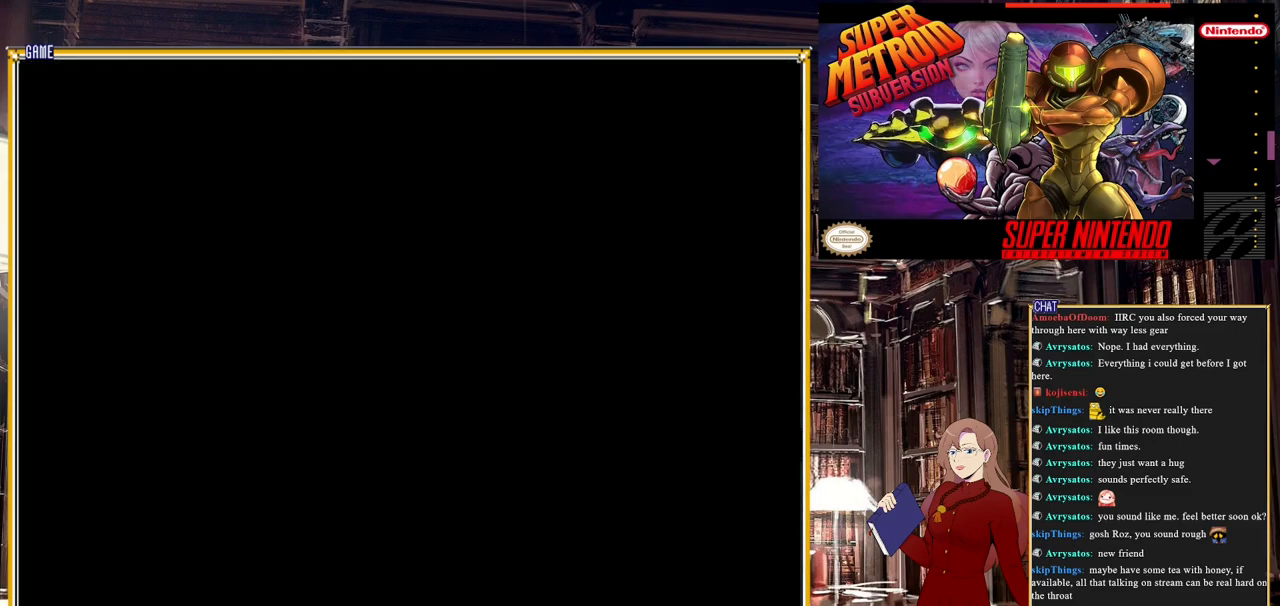
{"buttons": [], "events": [[17, "A", "down"], [17, "B", "down"], [67, "A", "up"], [67, "B", "up"], [283, "A", "down"], [333, "B", "down"], [417, "A", "up"], [433, "B", "up"]]}
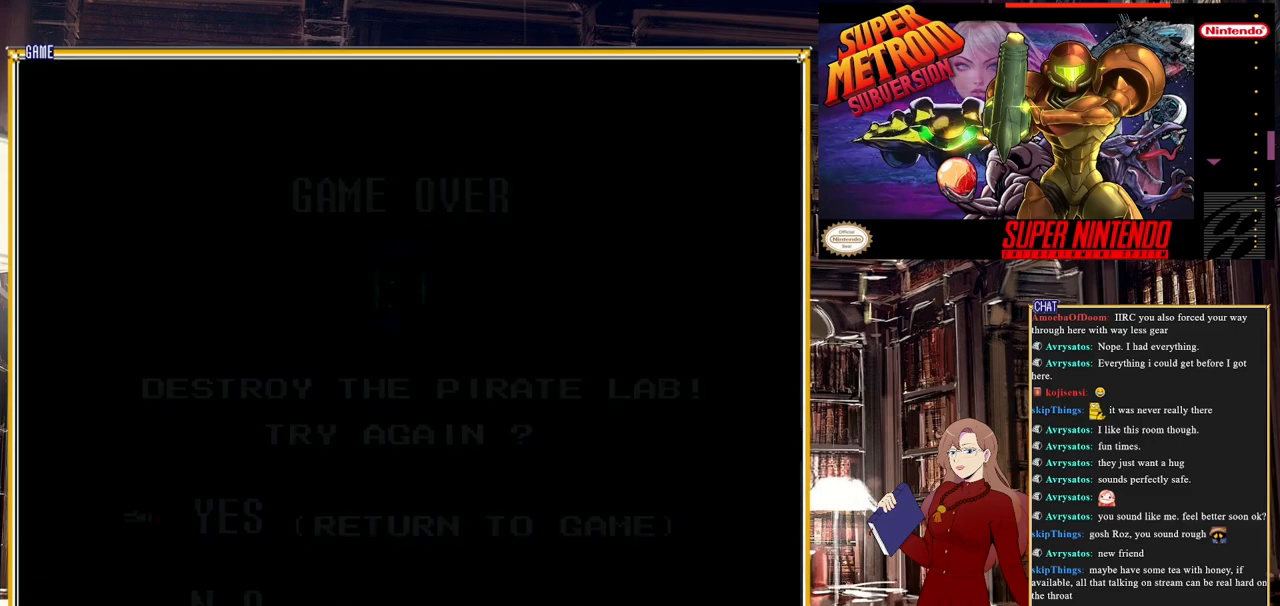
{"buttons": [], "events": []}
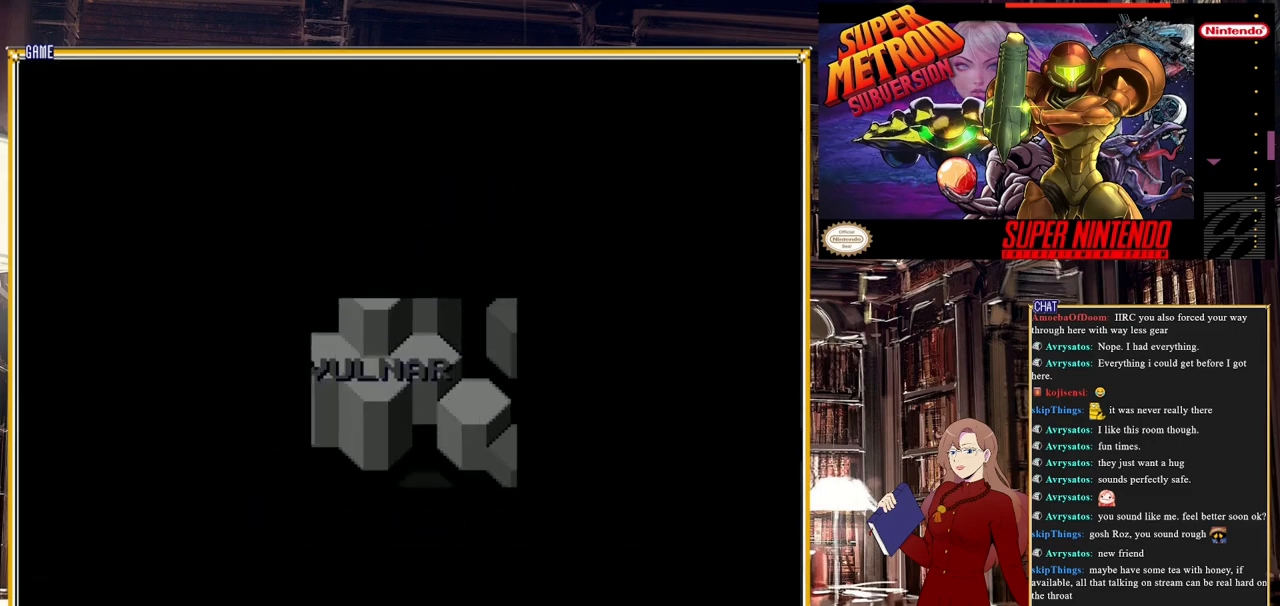
{"buttons": ["A"], "events": [[450, "A", "down"]]}
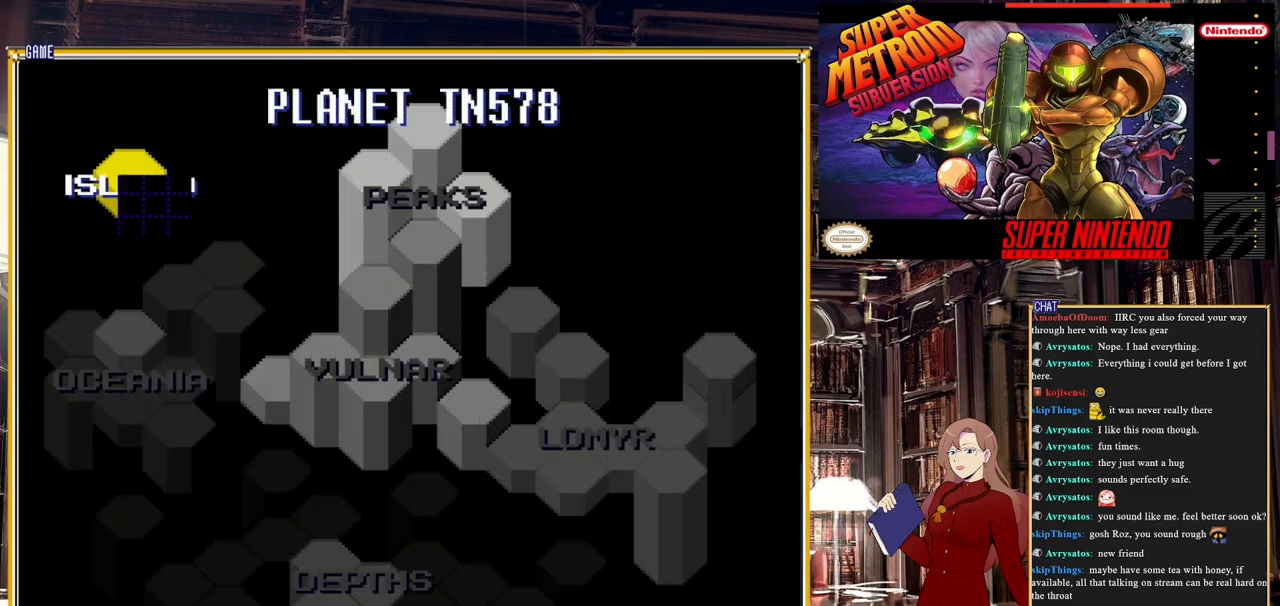
{"buttons": ["A"], "events": [[83, "A", "up"], [183, "A", "down"], [283, "A", "up"], [467, "A", "down"]]}
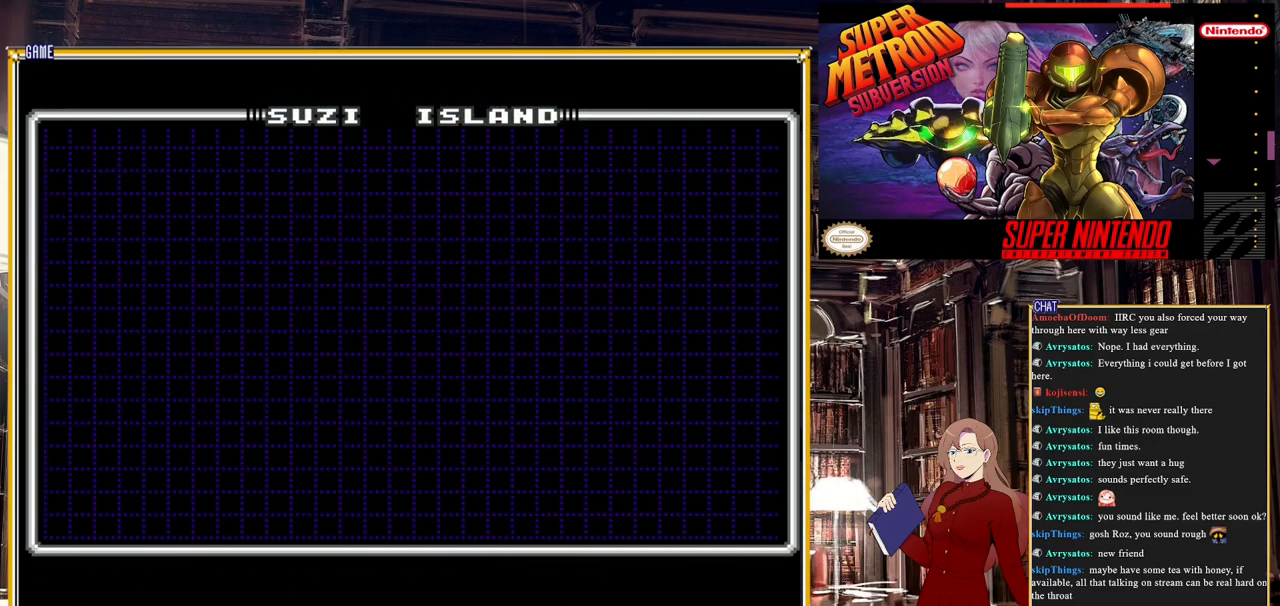
{"buttons": ["A"], "events": [[150, "A", "up"], [367, "A", "down"]]}
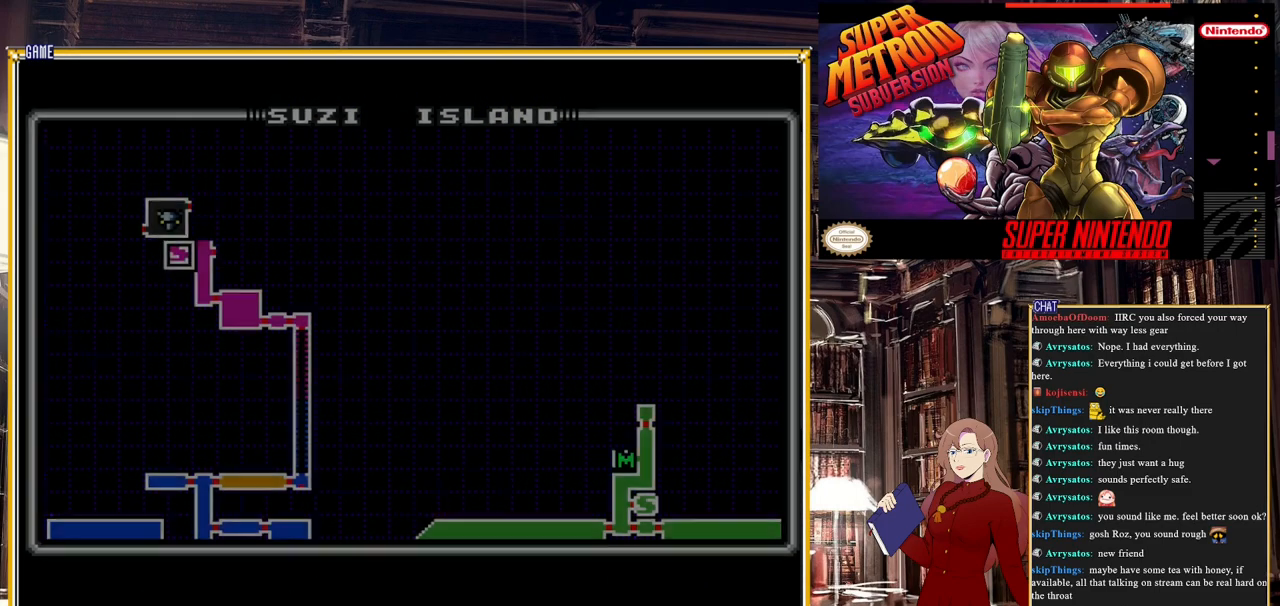
{"buttons": ["A"], "events": [[33, "A", "up"], [117, "A", "down"]]}
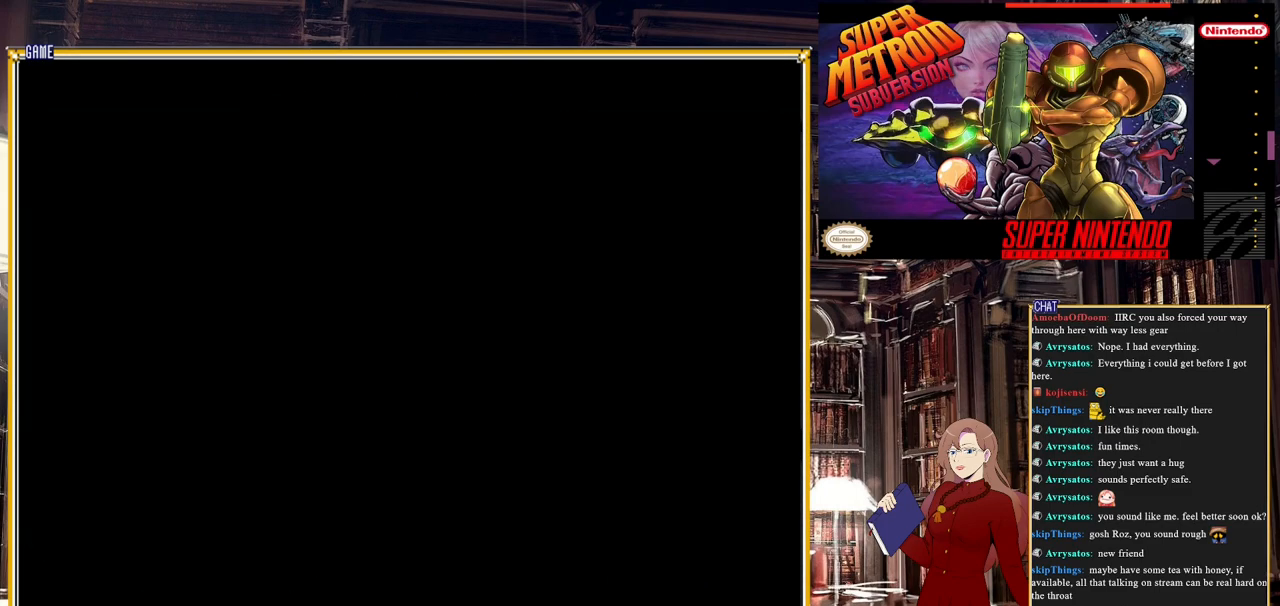
{"buttons": ["A"], "events": []}
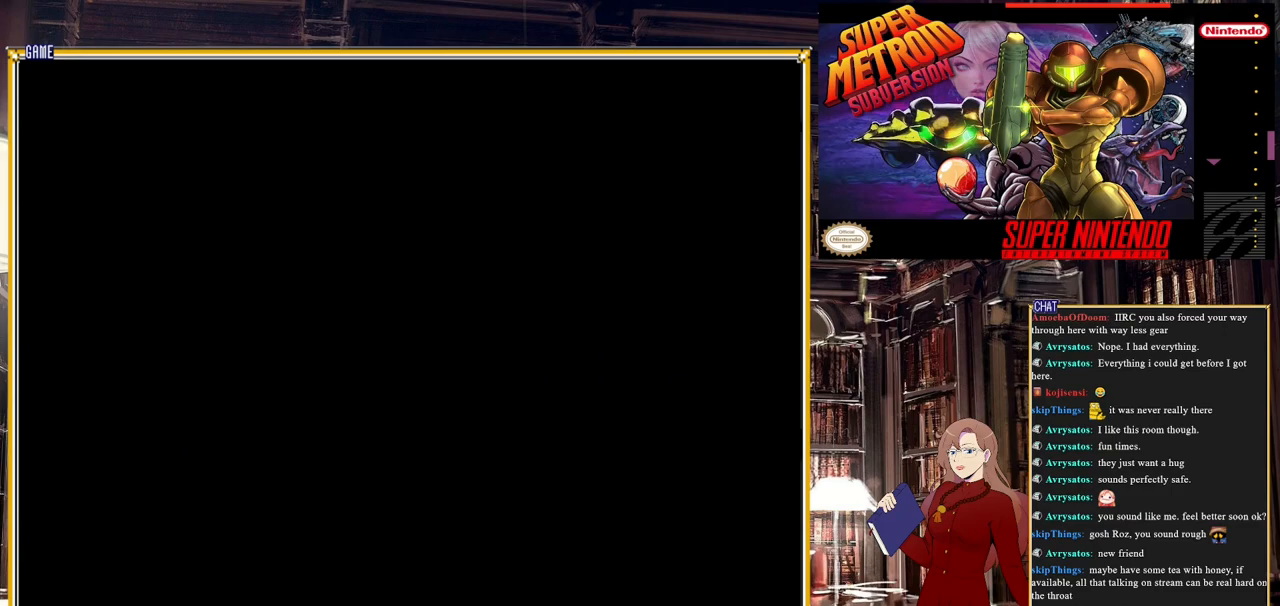
{"buttons": ["A"], "events": []}
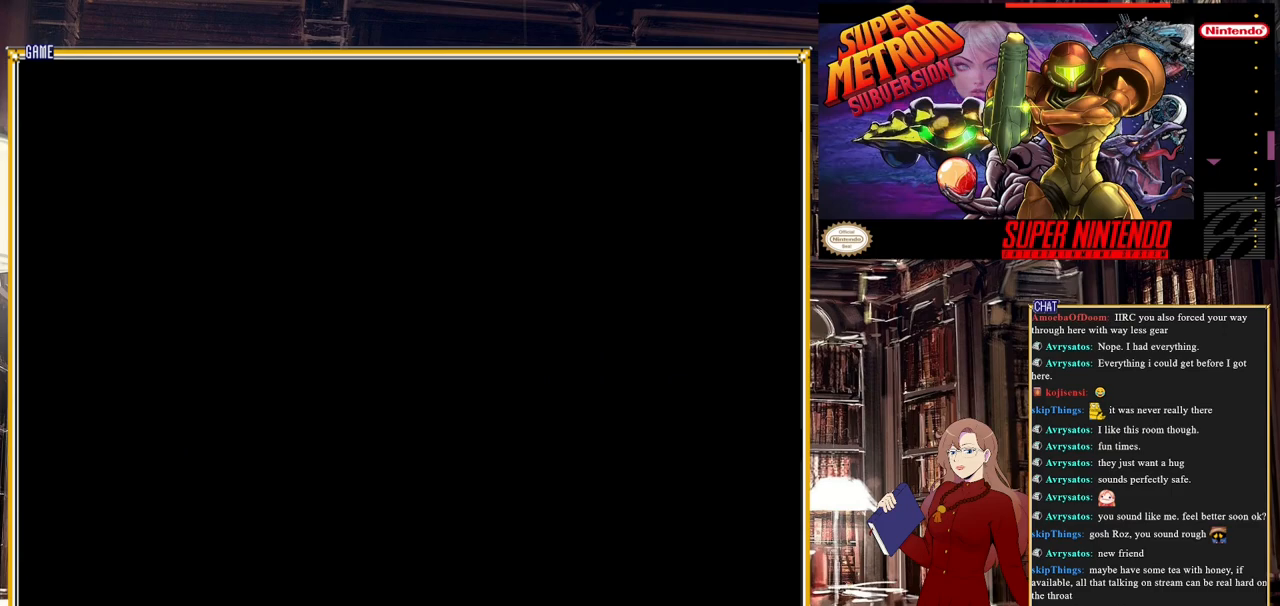
{"buttons": [], "events": [[83, "A", "up"]]}
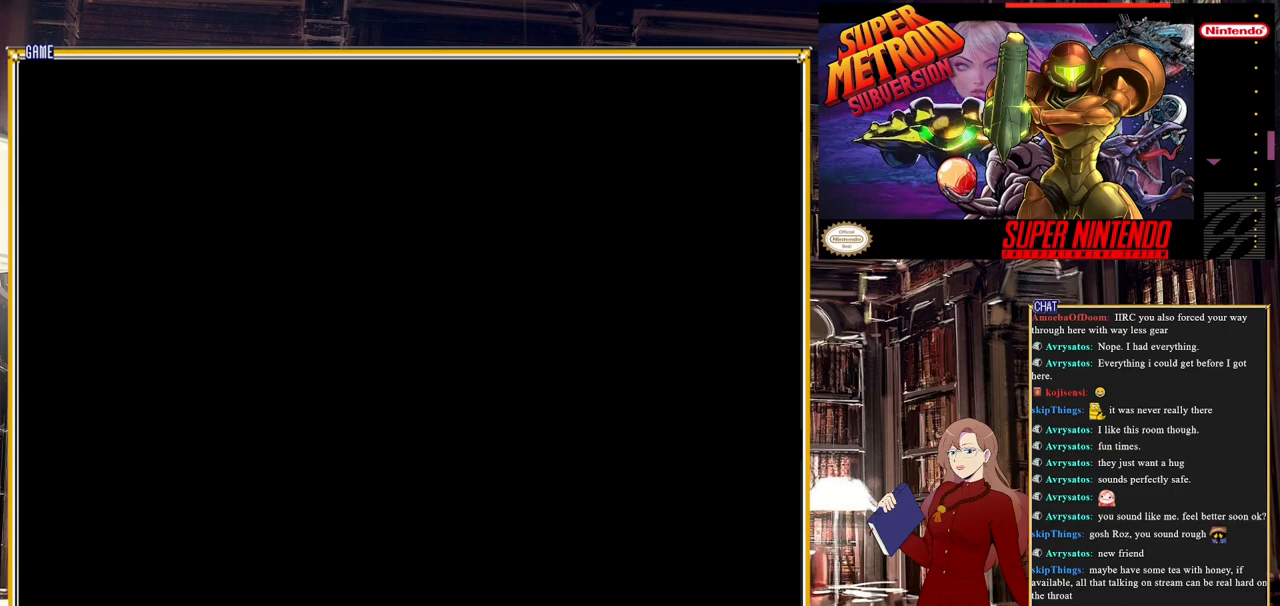
{"buttons": [], "events": []}
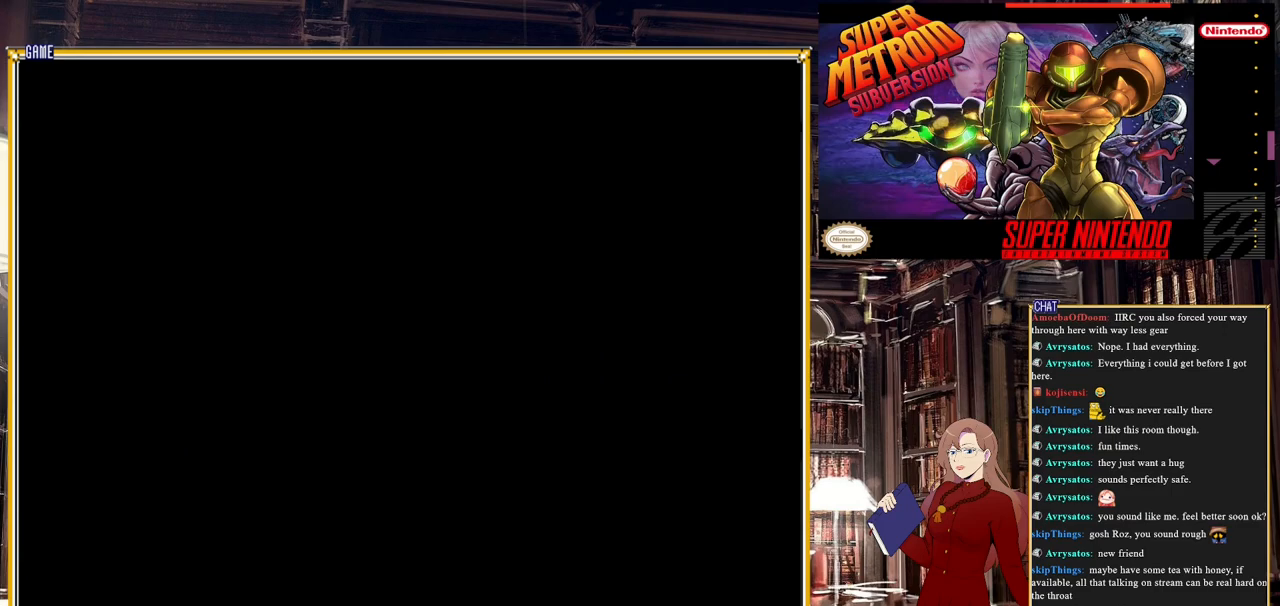
{"buttons": [], "events": []}
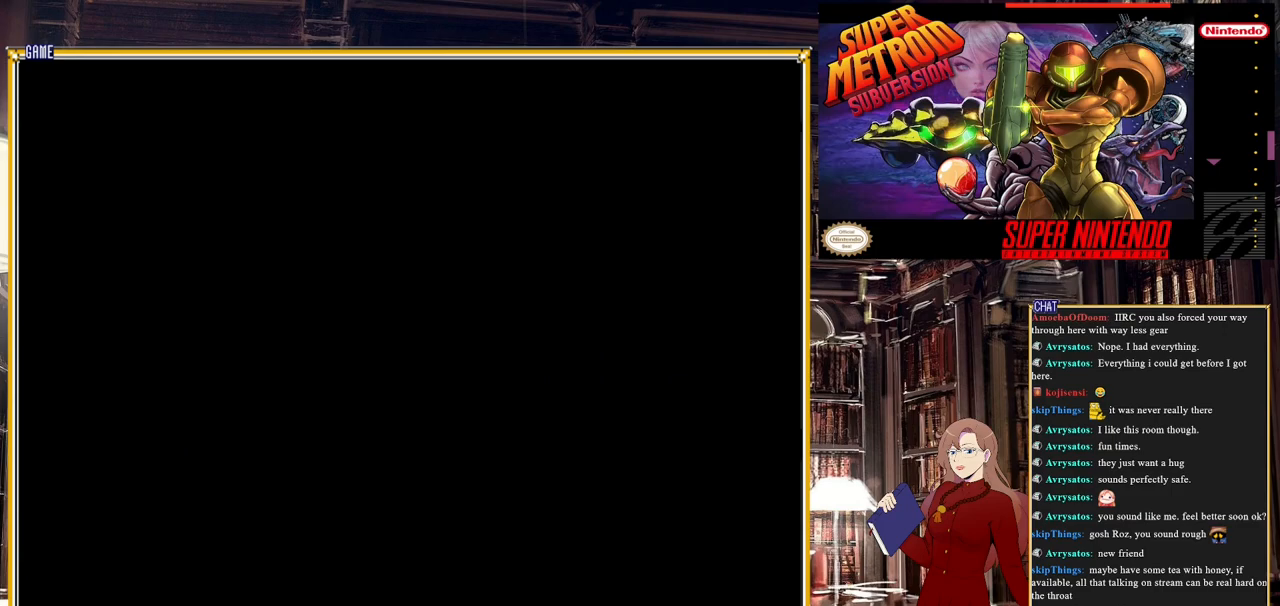
{"buttons": [], "events": []}
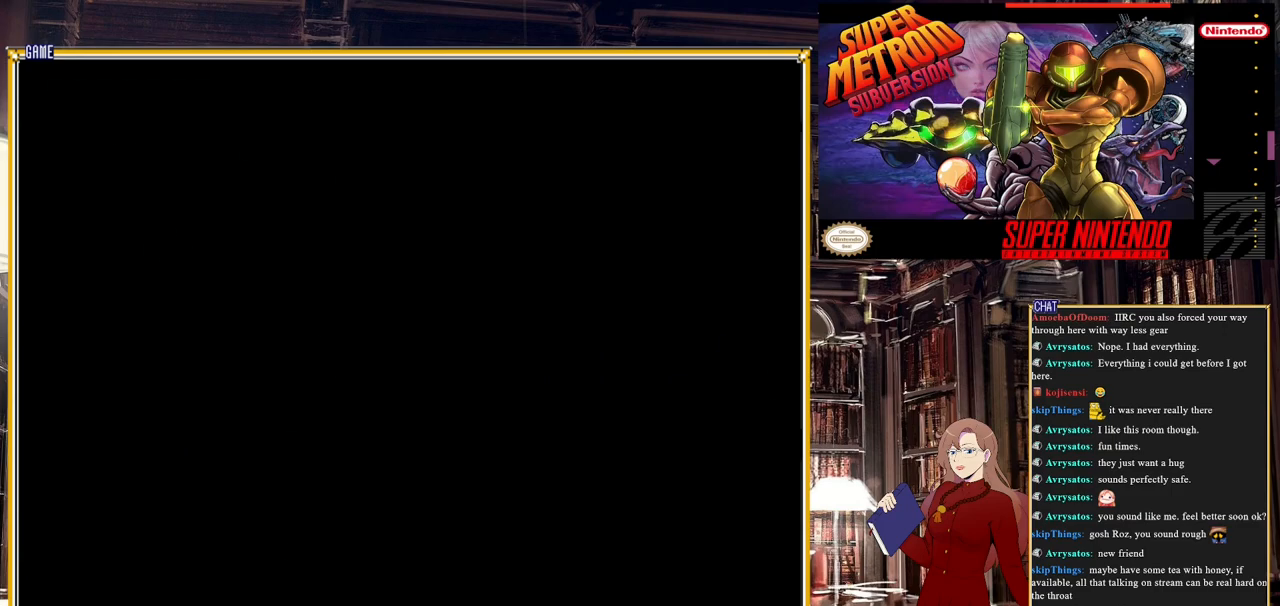
{"buttons": [], "events": []}
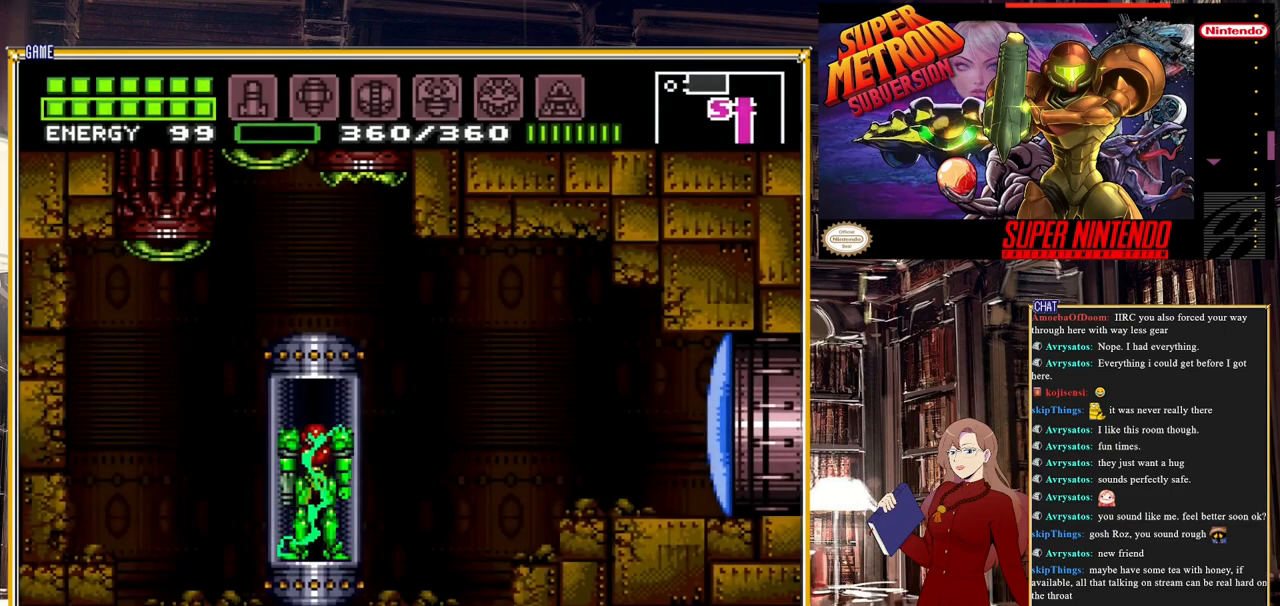
{"buttons": ["DPAD_RIGHT"], "events": [[383, "DPAD_RIGHT", "down"]]}
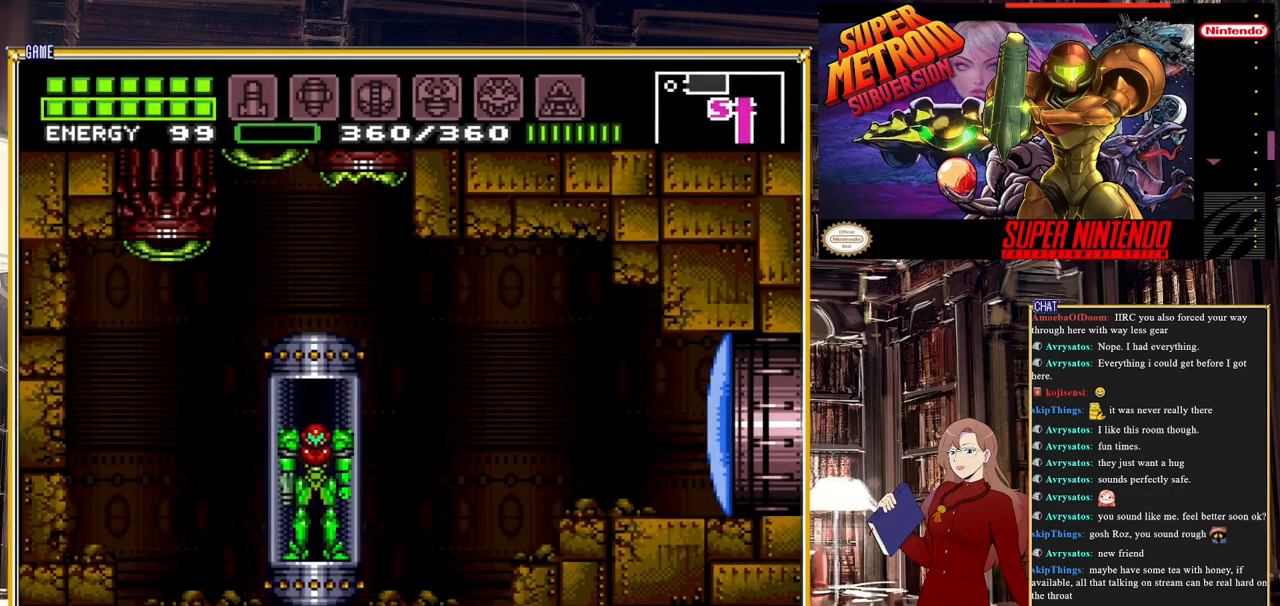
{"buttons": ["DPAD_RIGHT"], "events": []}
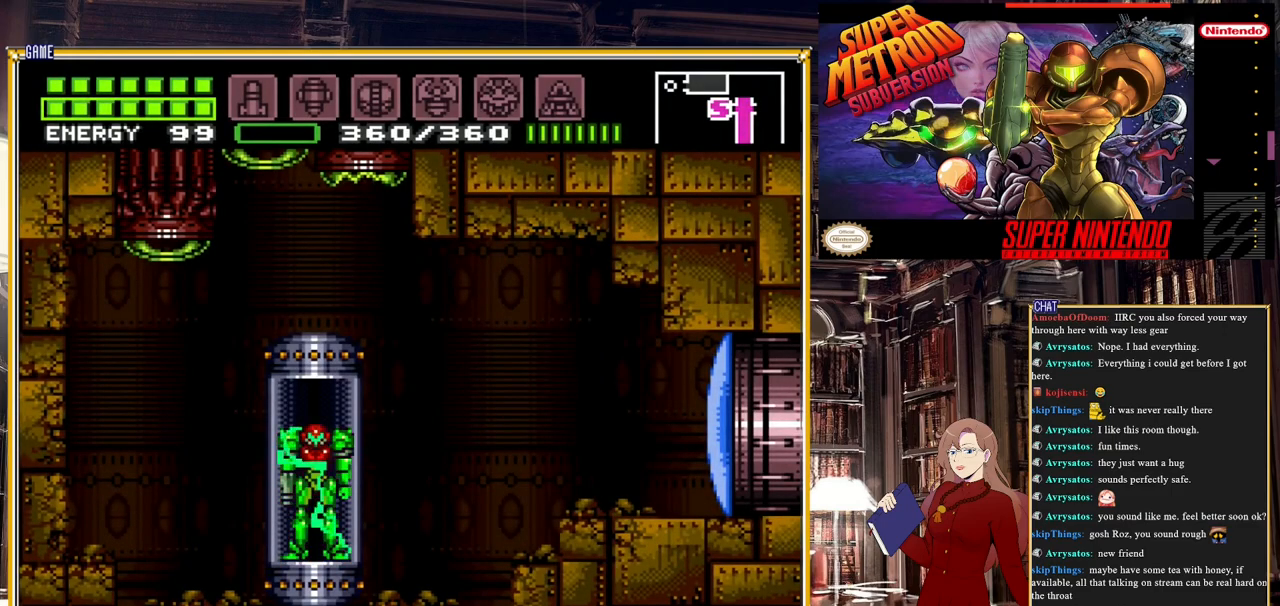
{"buttons": [], "events": [[367, "DPAD_RIGHT", "up"]]}
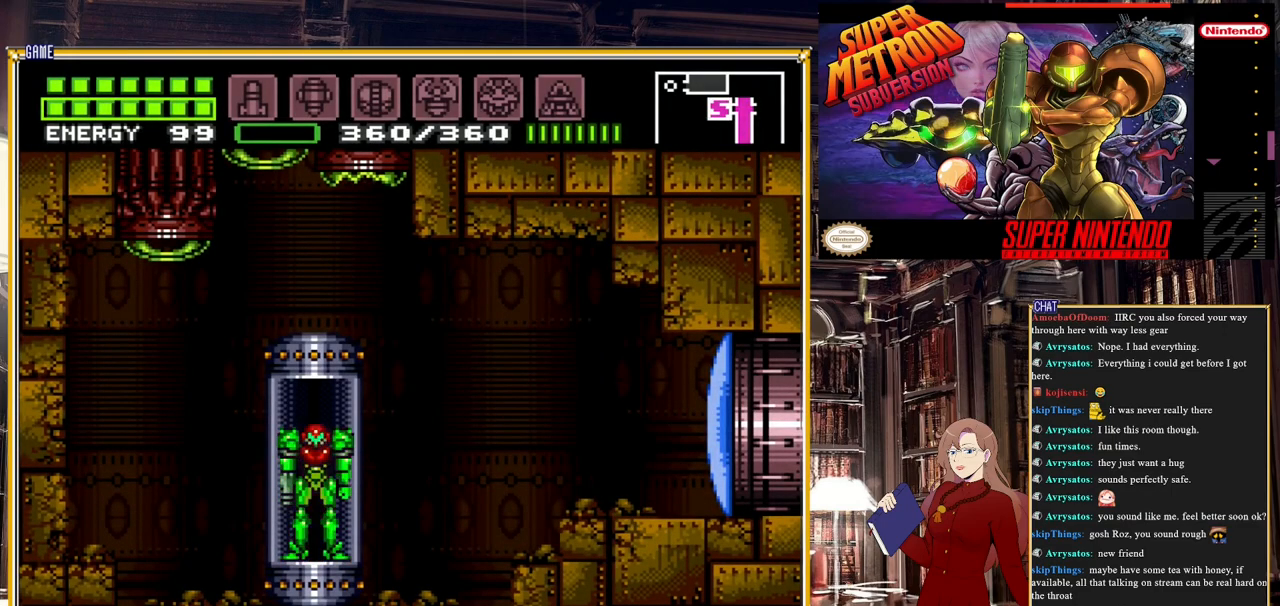
{"buttons": [], "events": [[67, "DPAD_RIGHT", "down"], [200, "DPAD_RIGHT", "up"], [333, "DPAD_RIGHT", "down"], [450, "DPAD_RIGHT", "up"]]}
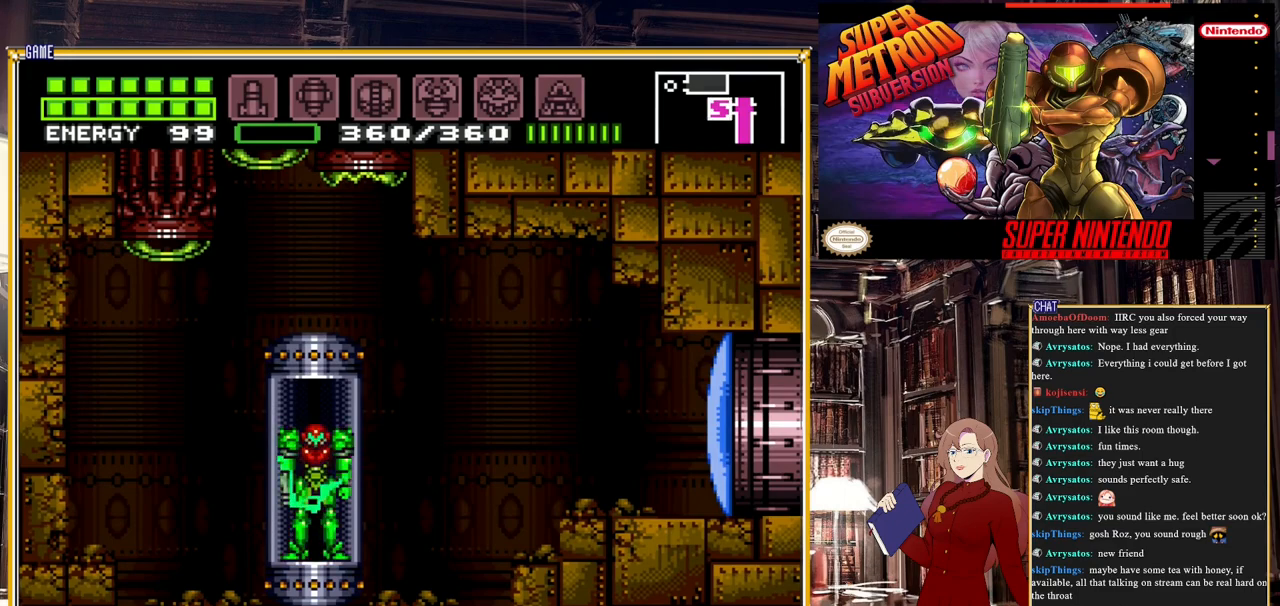
{"buttons": ["DPAD_RIGHT"], "events": [[33, "DPAD_RIGHT", "down"], [200, "DPAD_RIGHT", "up"], [283, "DPAD_RIGHT", "down"], [417, "DPAD_RIGHT", "up"], [483, "DPAD_RIGHT", "down"]]}
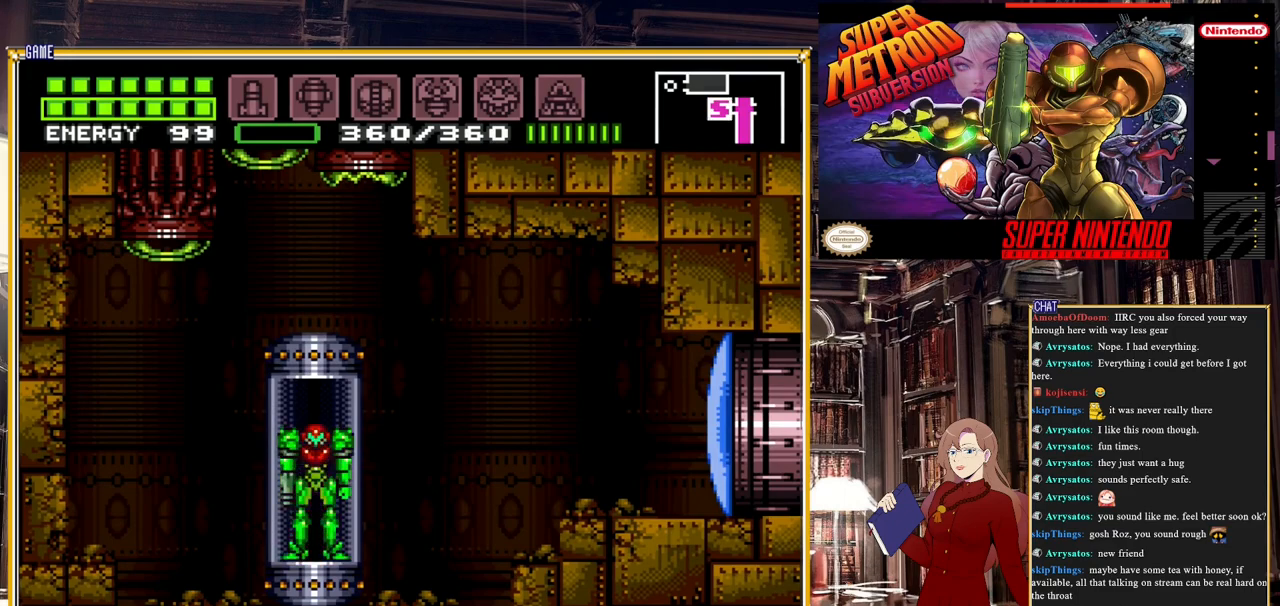
{"buttons": ["DPAD_RIGHT"], "events": [[117, "DPAD_RIGHT", "up"], [183, "DPAD_RIGHT", "down"], [300, "DPAD_RIGHT", "up"], [367, "DPAD_RIGHT", "down"]]}
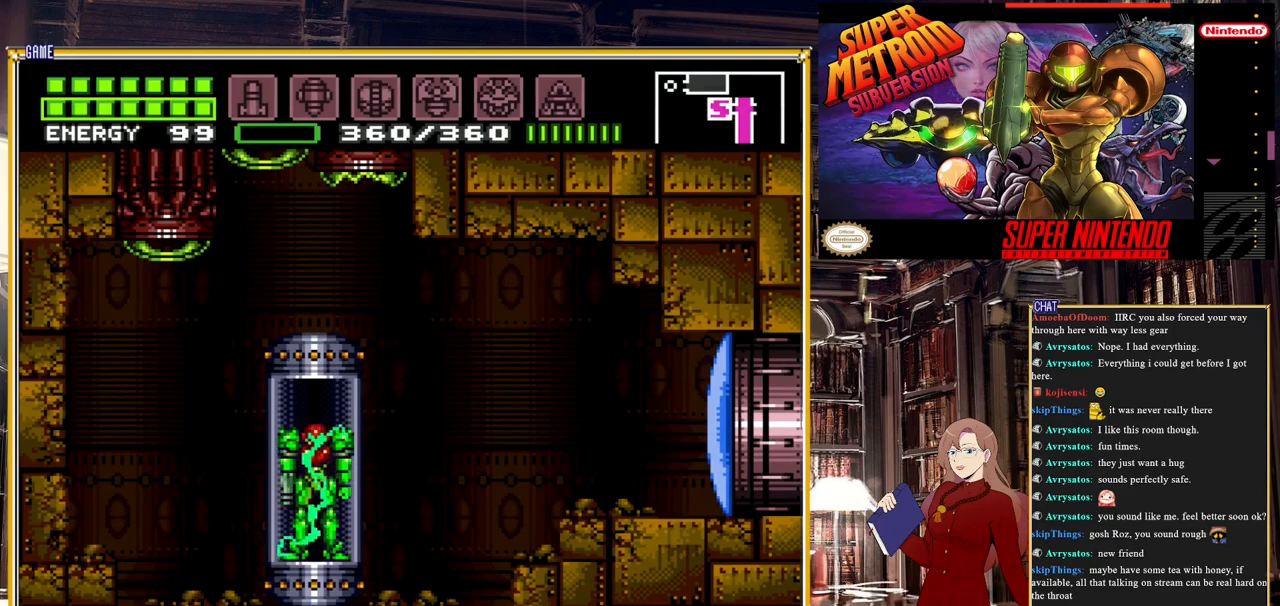
{"buttons": ["DPAD_RIGHT"], "events": [[17, "DPAD_RIGHT", "up"], [33, "DPAD_RIGHT", "down"], [317, "DPAD_RIGHT", "up"], [417, "DPAD_RIGHT", "down"]]}
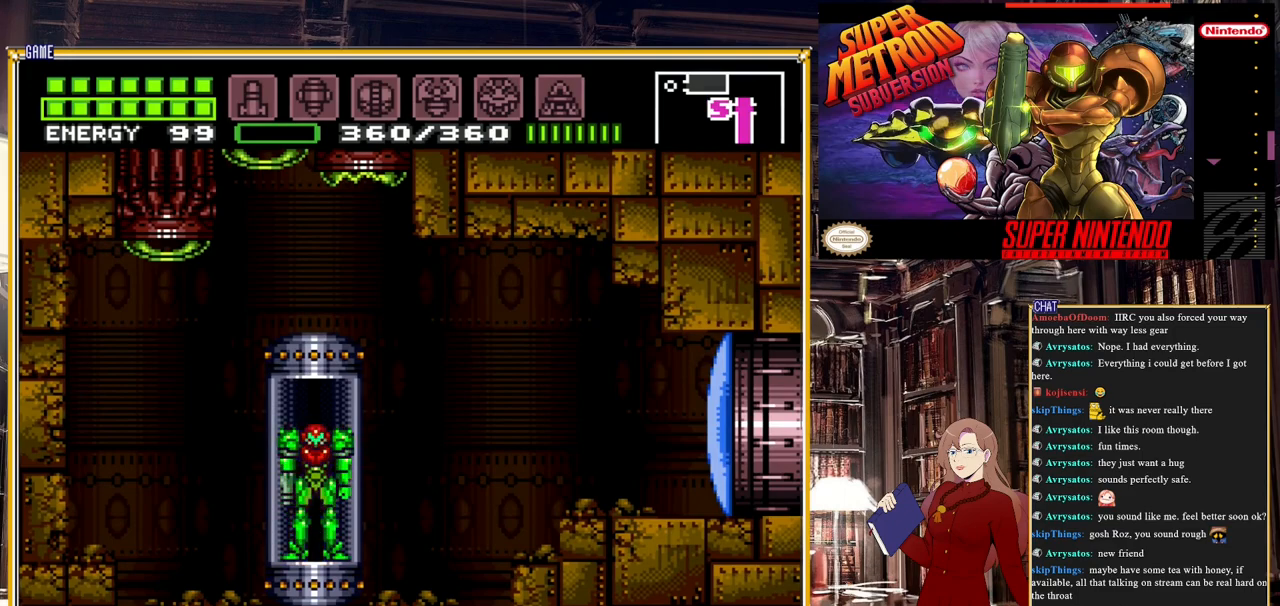
{"buttons": [], "events": [[33, "DPAD_RIGHT", "up"], [150, "DPAD_RIGHT", "down"], [267, "DPAD_RIGHT", "up"], [367, "DPAD_RIGHT", "down"], [500, "DPAD_RIGHT", "up"]]}
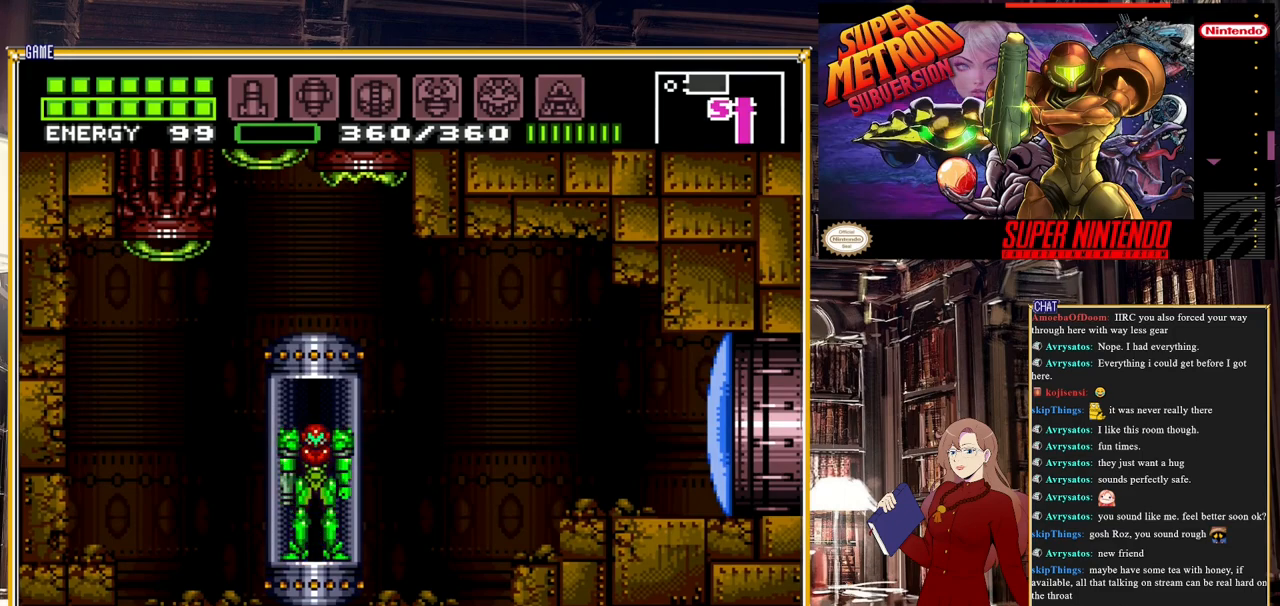
{"buttons": ["DPAD_RIGHT"], "events": [[50, "DPAD_RIGHT", "down"], [217, "DPAD_RIGHT", "up"], [283, "DPAD_RIGHT", "down"], [433, "DPAD_RIGHT", "up"], [500, "DPAD_RIGHT", "down"]]}
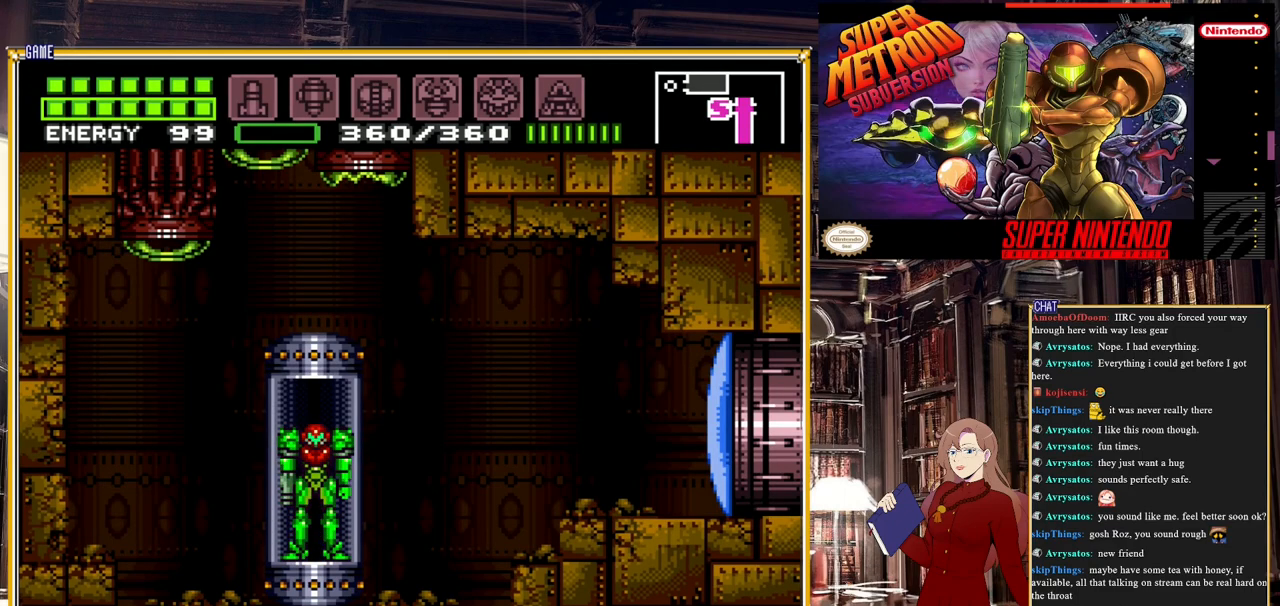
{"buttons": ["DPAD_RIGHT"], "events": [[183, "DPAD_RIGHT", "up"], [233, "A", "down"], [317, "DPAD_RIGHT", "down"], [383, "A", "up"], [400, "DPAD_RIGHT", "up"], [500, "DPAD_RIGHT", "down"]]}